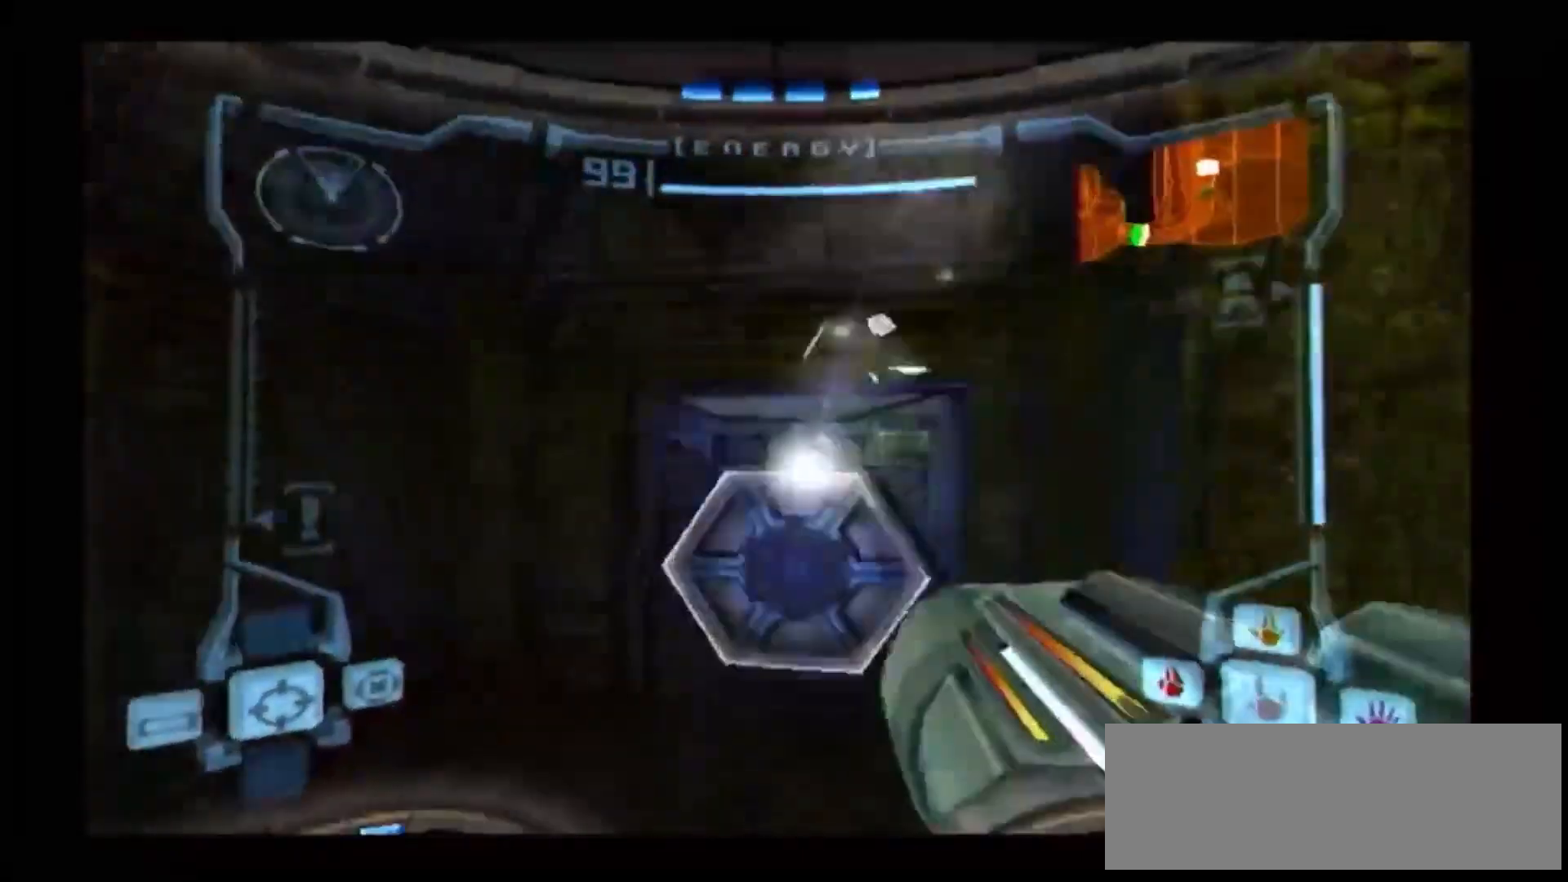
Gameplay with a controller (Nintendo layout); each line is a JSON object with the inputs held at the frame after it (dt_ms = milliseconds from this image to that frame). "events" lists button and stick changes between this image and that frame as [ms after this image, input, new state], when the widget could be followed in between. Not read: L3 R3 Y.
{"dt_ms": 500, "buttons": [], "left_stick": "up", "right_stick": "center", "events": []}
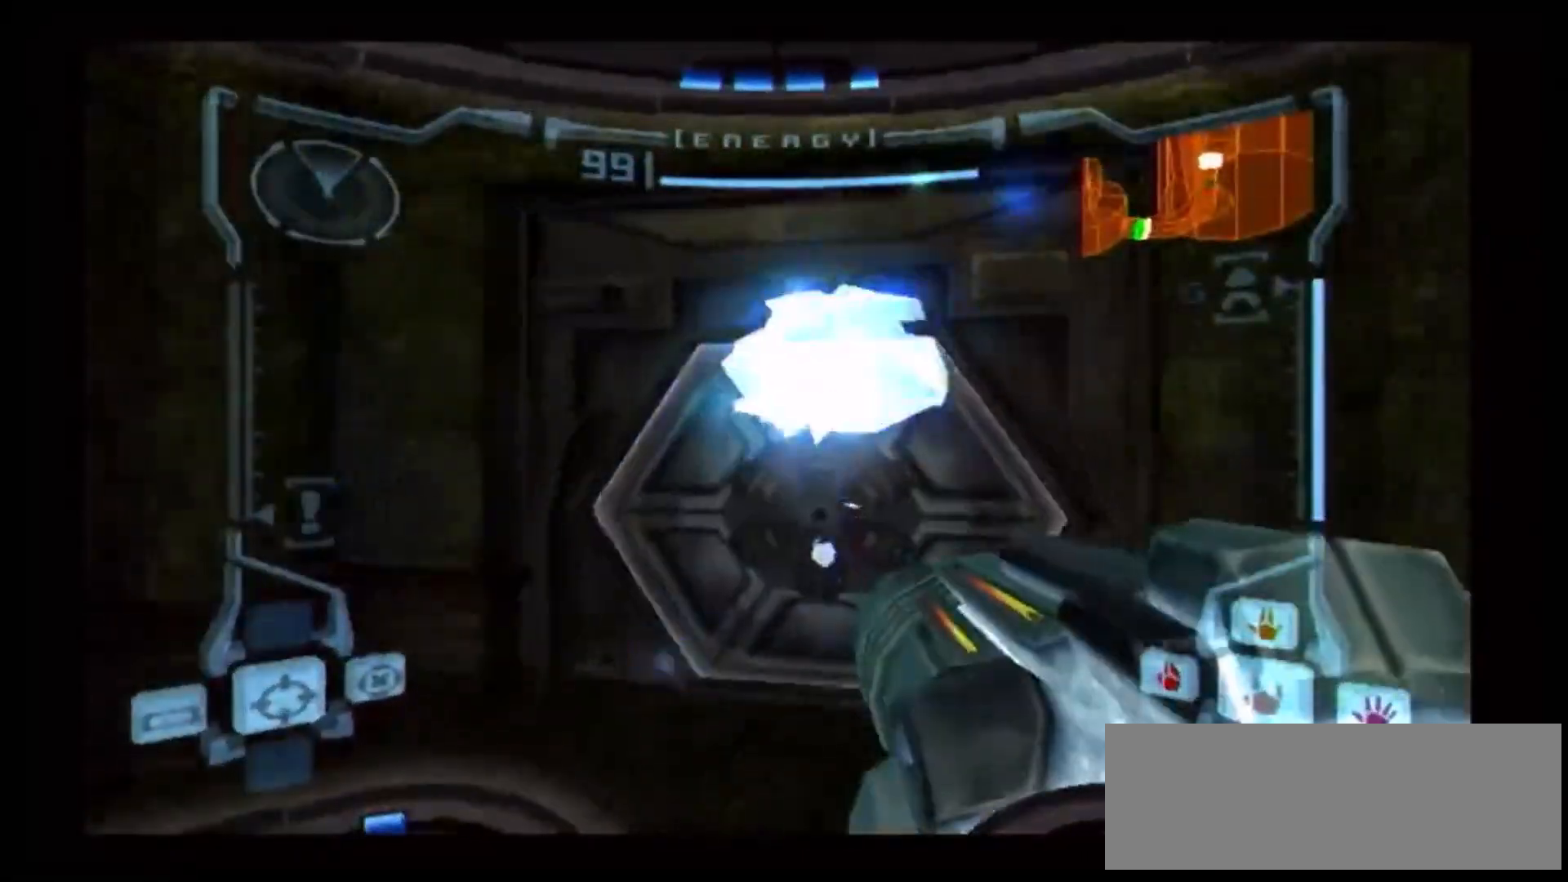
{"dt_ms": 500, "buttons": [], "left_stick": "up-right", "right_stick": "center", "events": [[500, "left_stick", "up-right"]]}
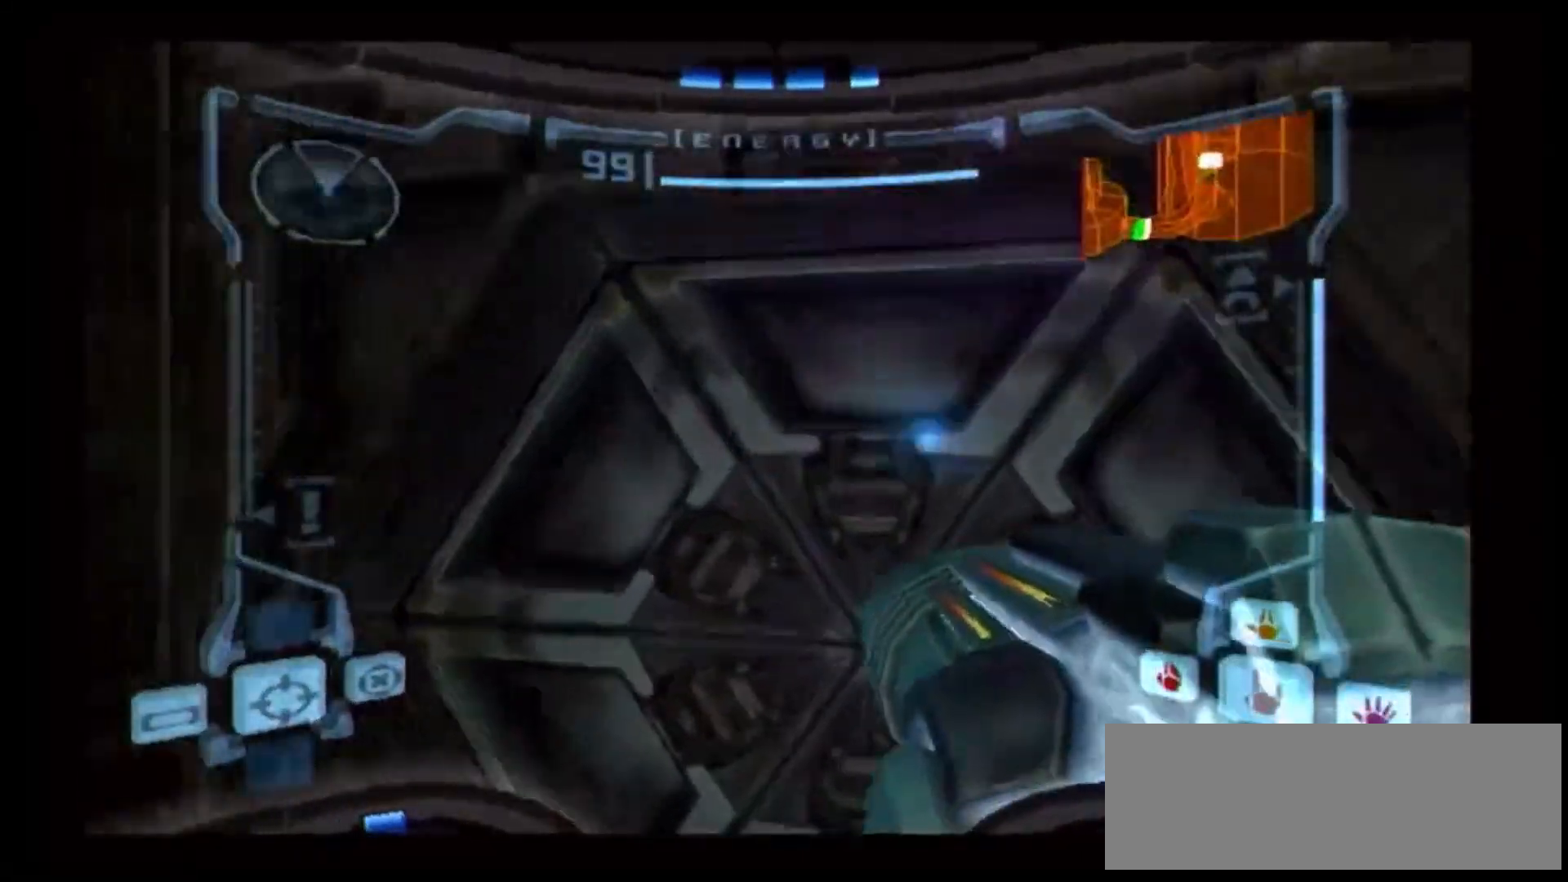
{"dt_ms": 500, "buttons": [], "left_stick": "up-right", "right_stick": "center"}
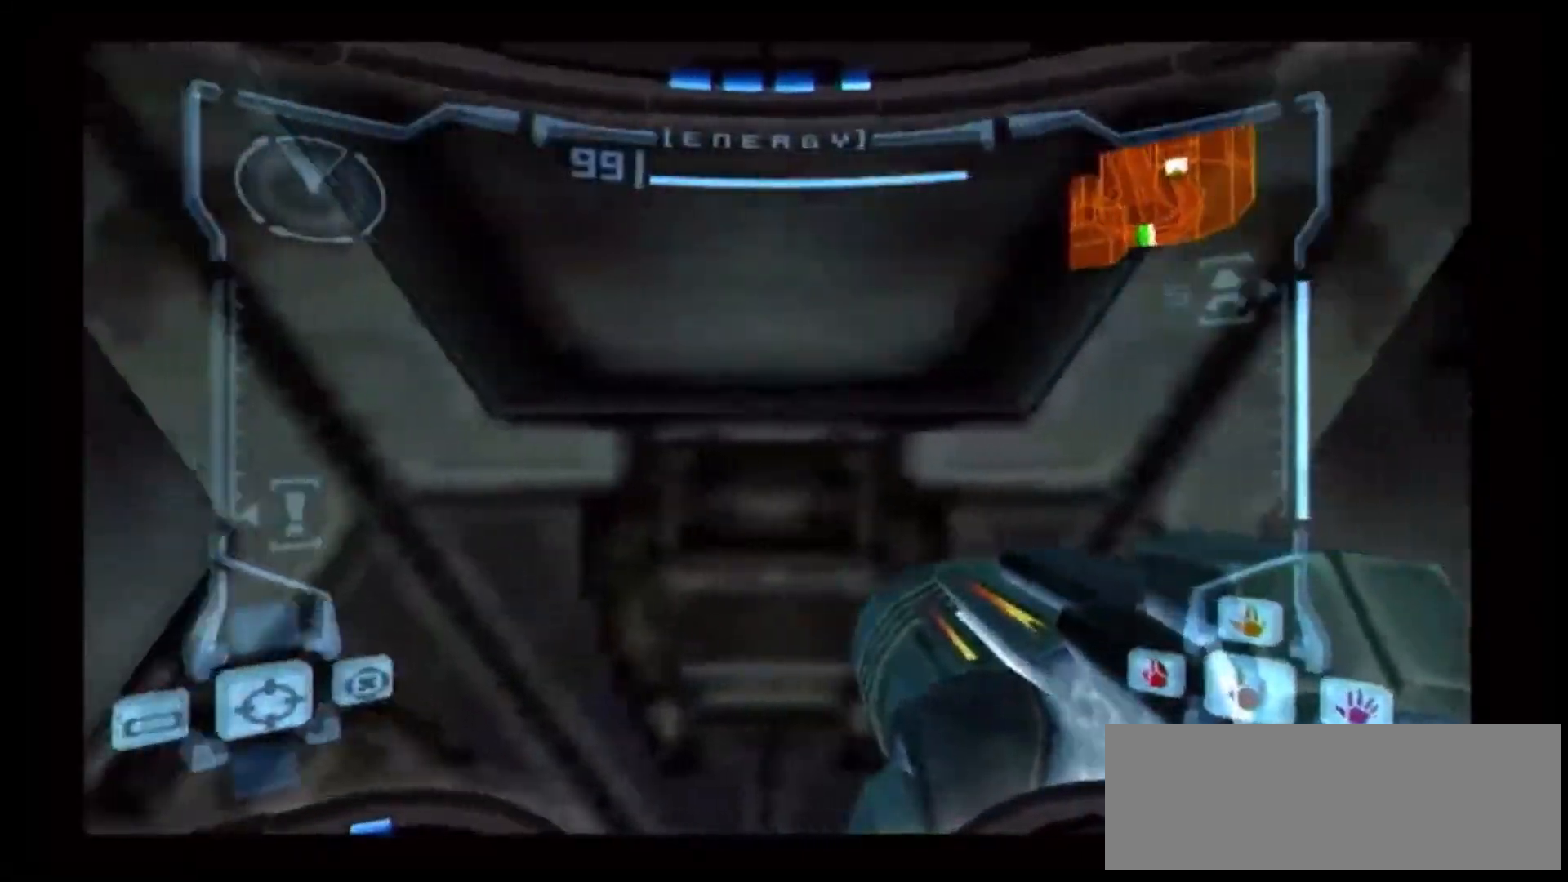
{"dt_ms": 500, "buttons": [], "left_stick": "center", "right_stick": "center", "events": [[17, "left_stick", "center"]]}
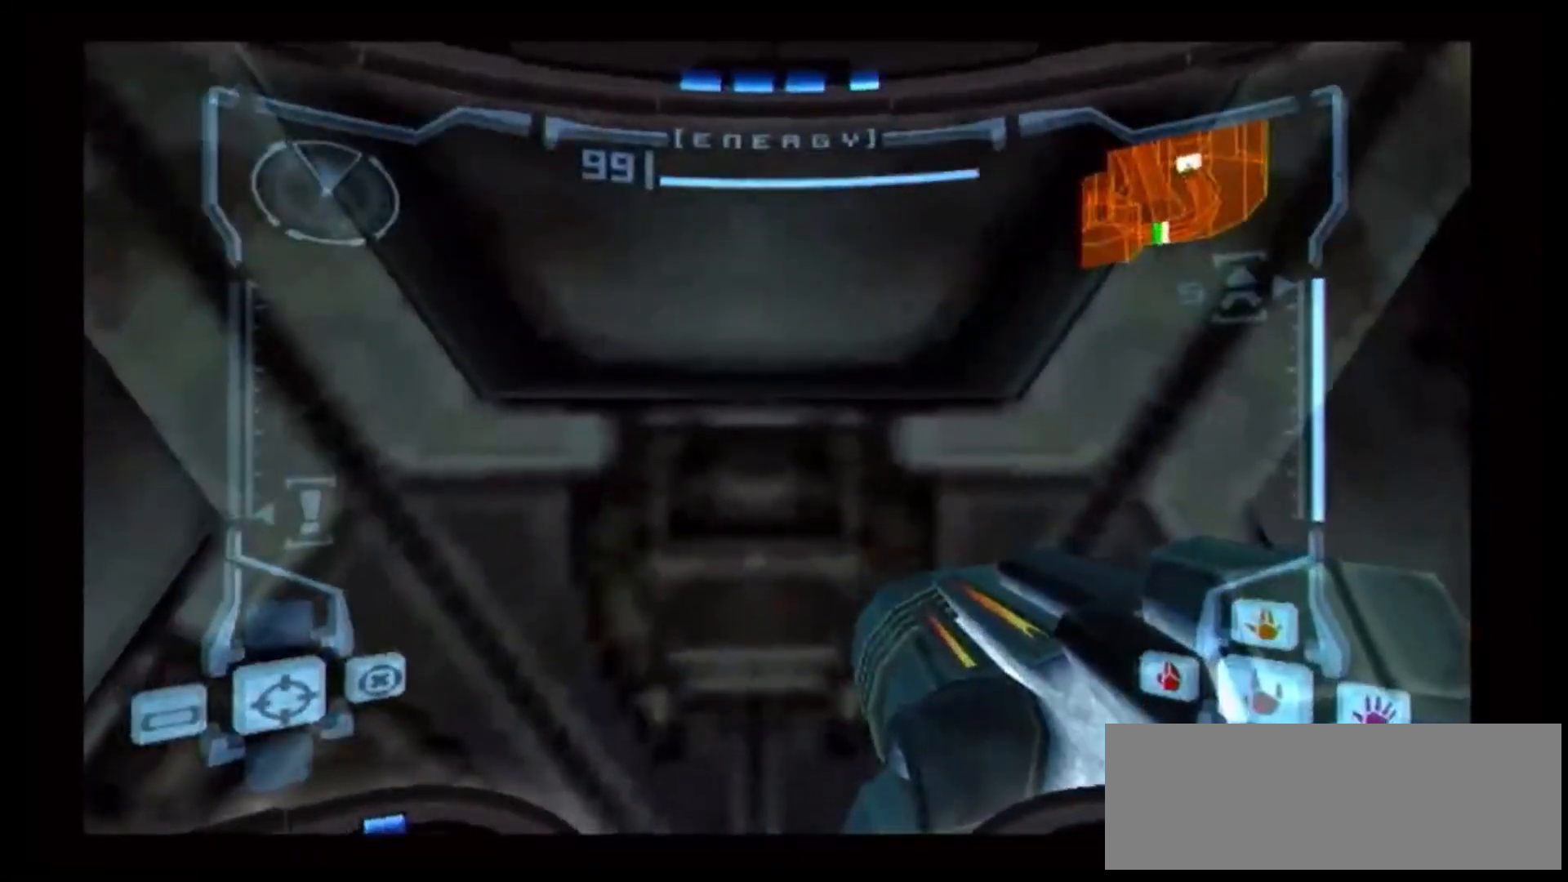
{"dt_ms": 1000, "buttons": ["R1"], "left_stick": "center", "right_stick": "center"}
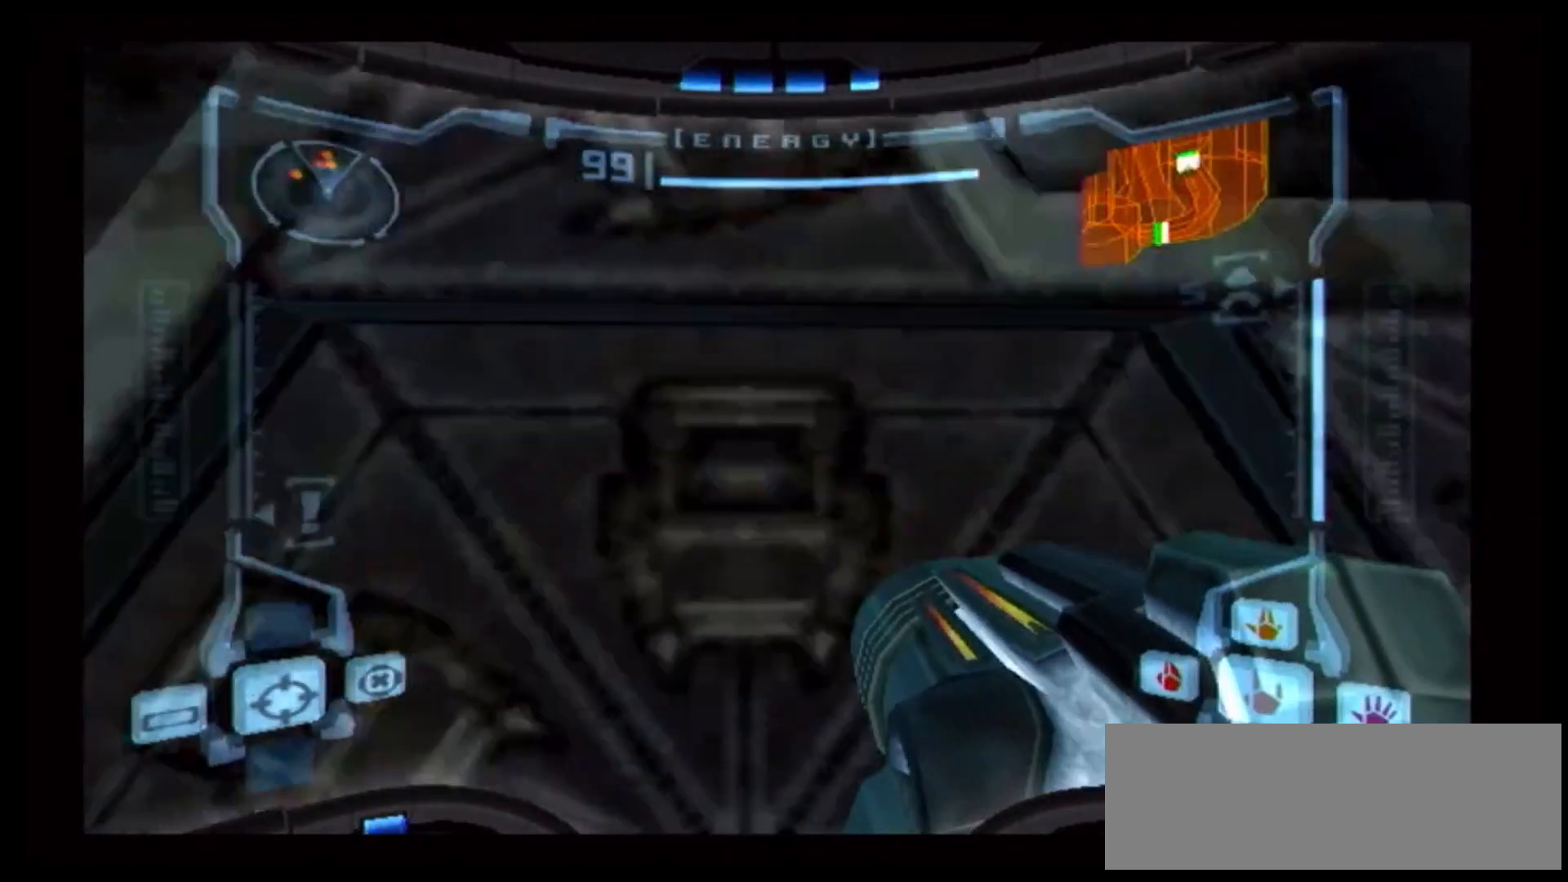
{"dt_ms": 500, "buttons": [], "left_stick": "up", "right_stick": "center", "events": [[33, "left_stick", "down"], [250, "R1", "up"], [283, "left_stick", "up"]]}
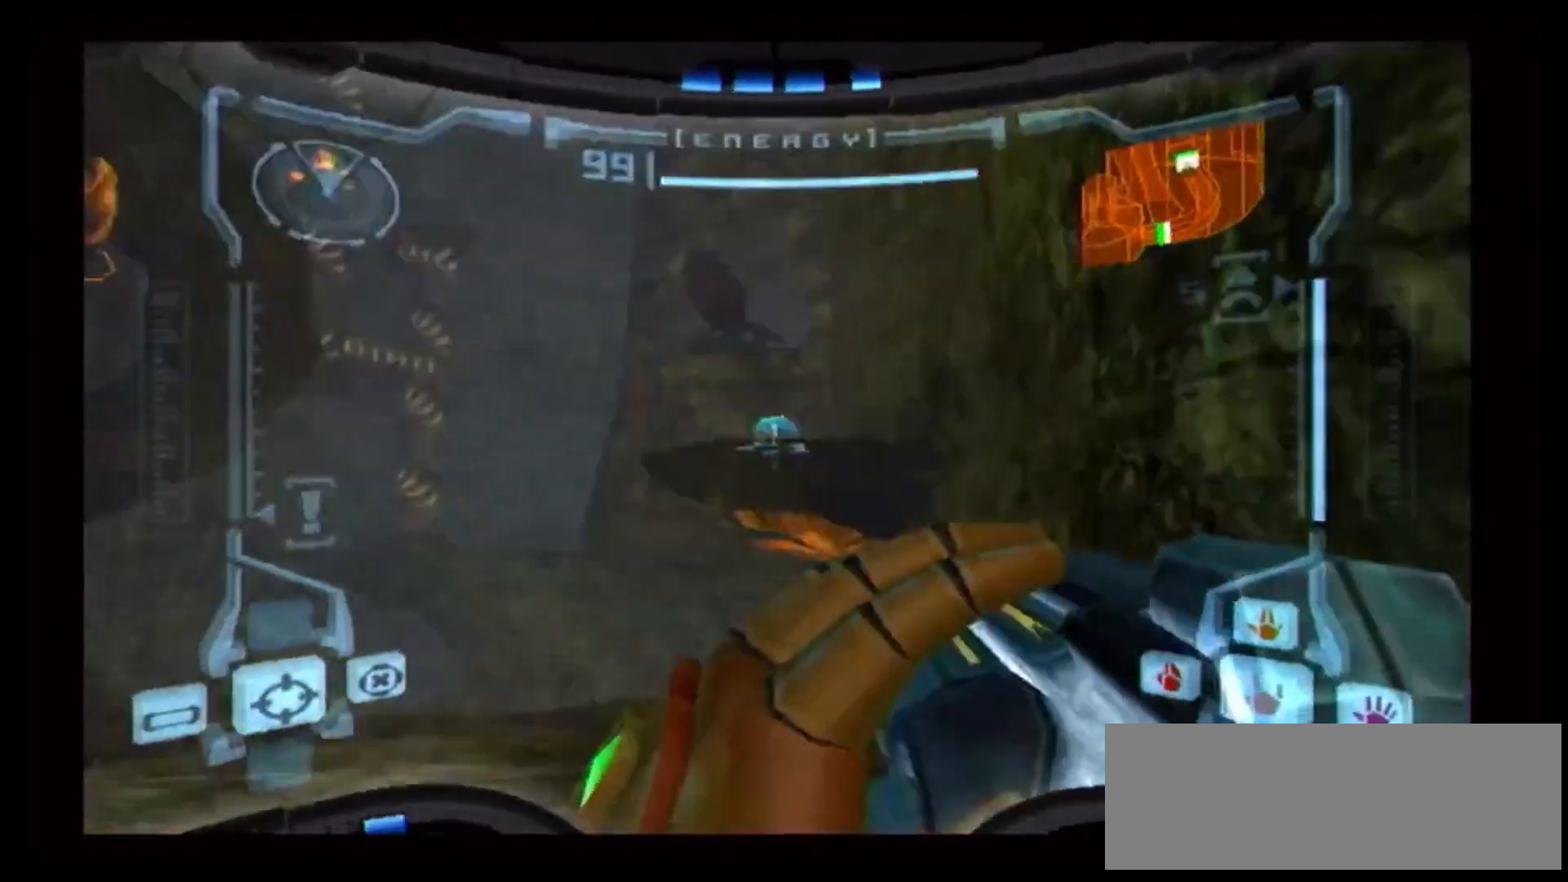
{"dt_ms": 500, "buttons": ["R1"], "left_stick": "up-right", "right_stick": "center", "events": [[67, "L1", "down"], [217, "L1", "up"], [317, "left_stick", "left"], [450, "R1", "down"], [483, "left_stick", "up-right"]]}
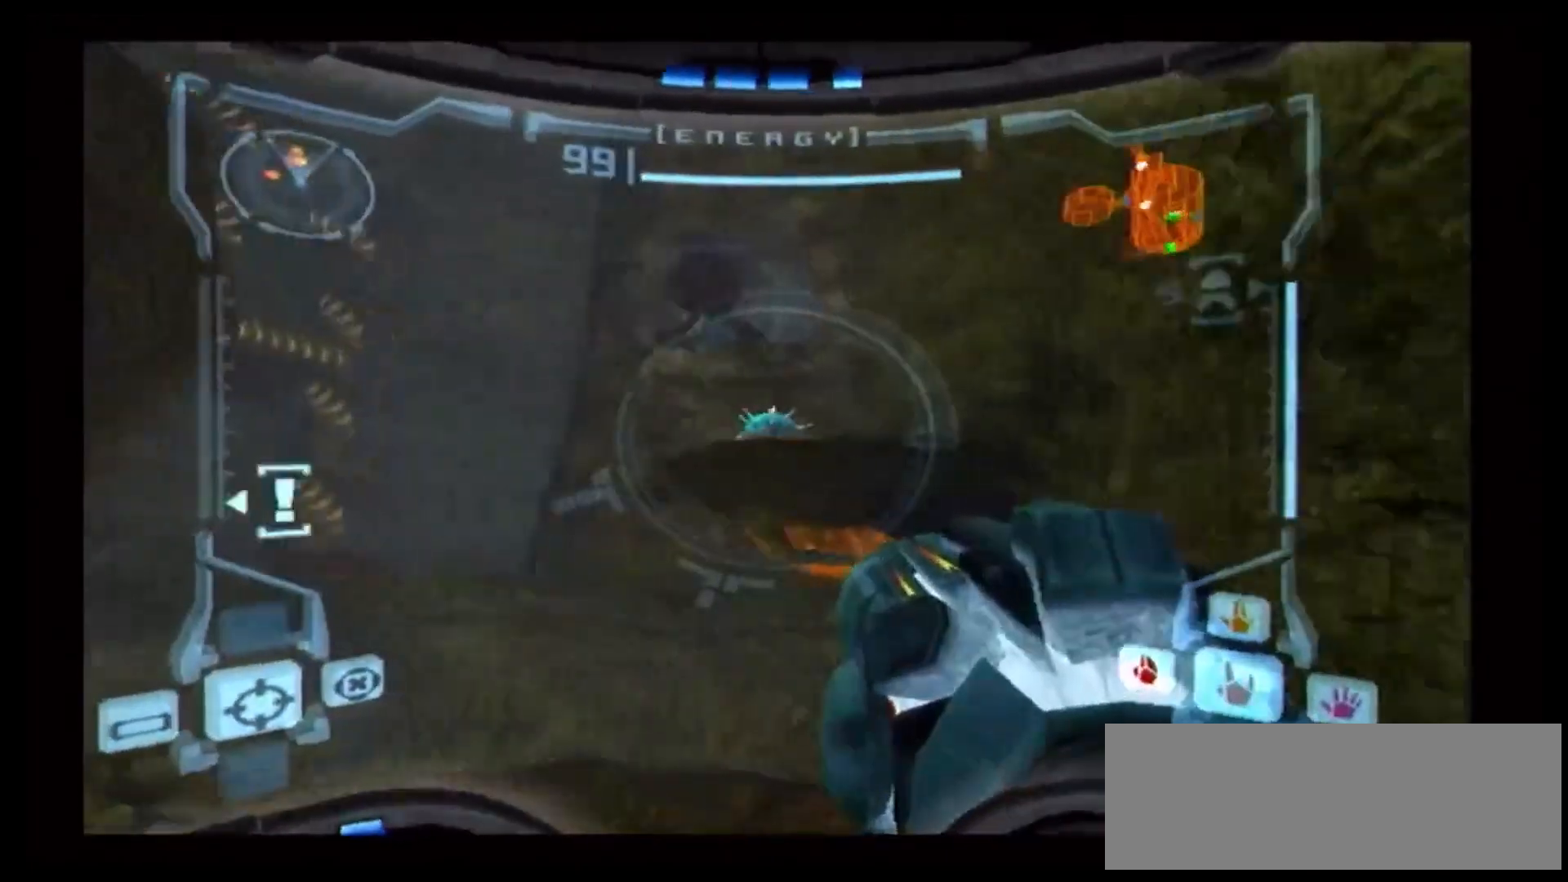
{"dt_ms": 500, "buttons": ["A", "B", "R1", "DPAD_RIGHT"], "left_stick": "up-right", "right_stick": "center", "events": [[267, "B", "down"], [383, "A", "down"], [467, "DPAD_RIGHT", "down"]]}
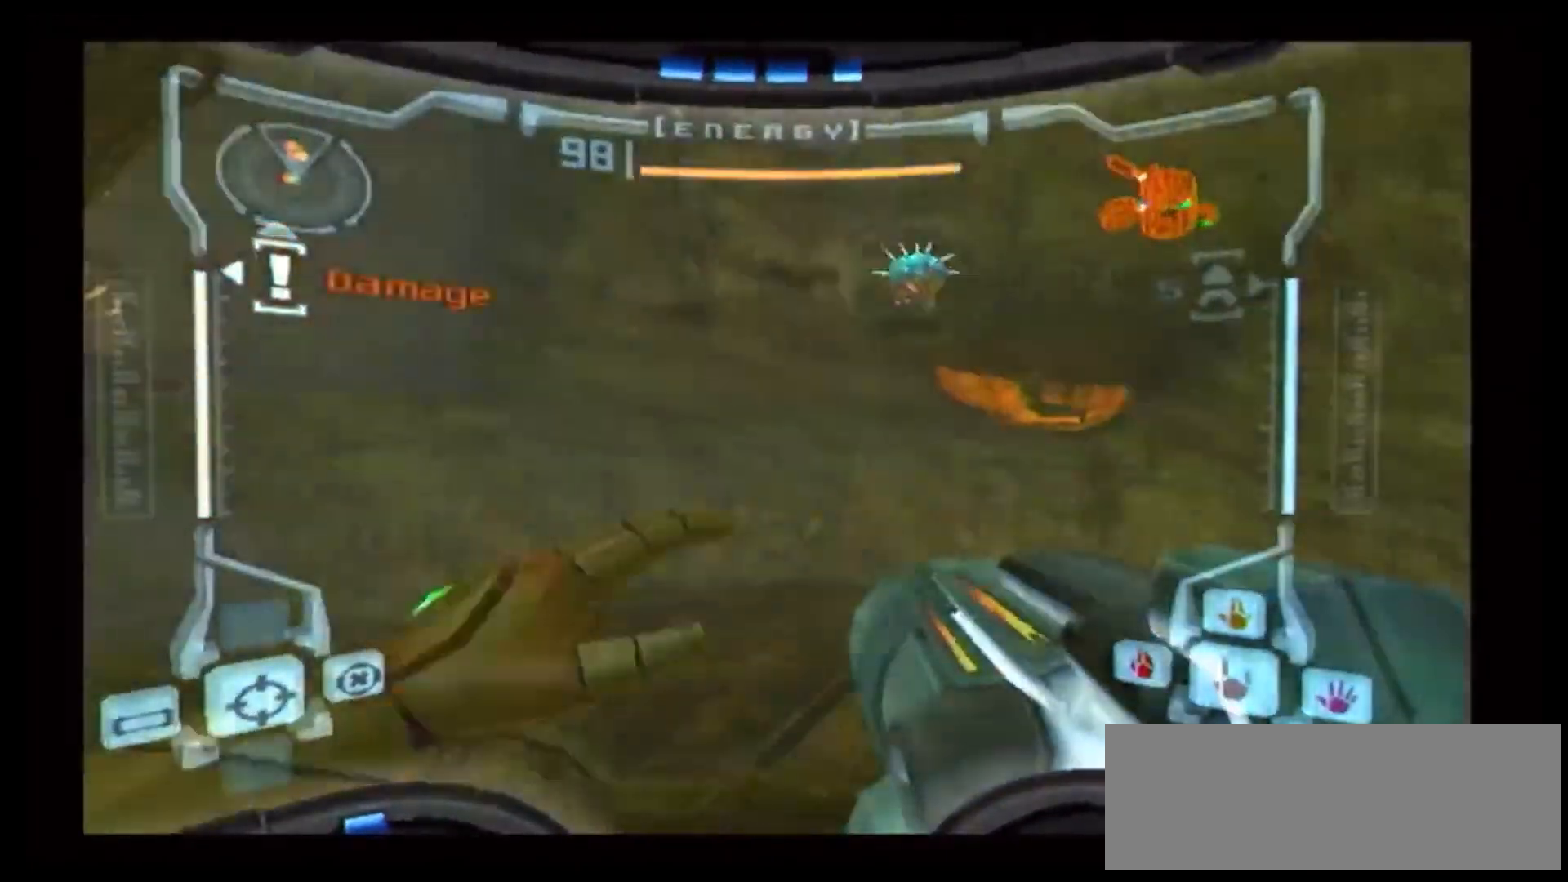
{"dt_ms": 500, "buttons": ["R1"], "left_stick": "left", "right_stick": "center"}
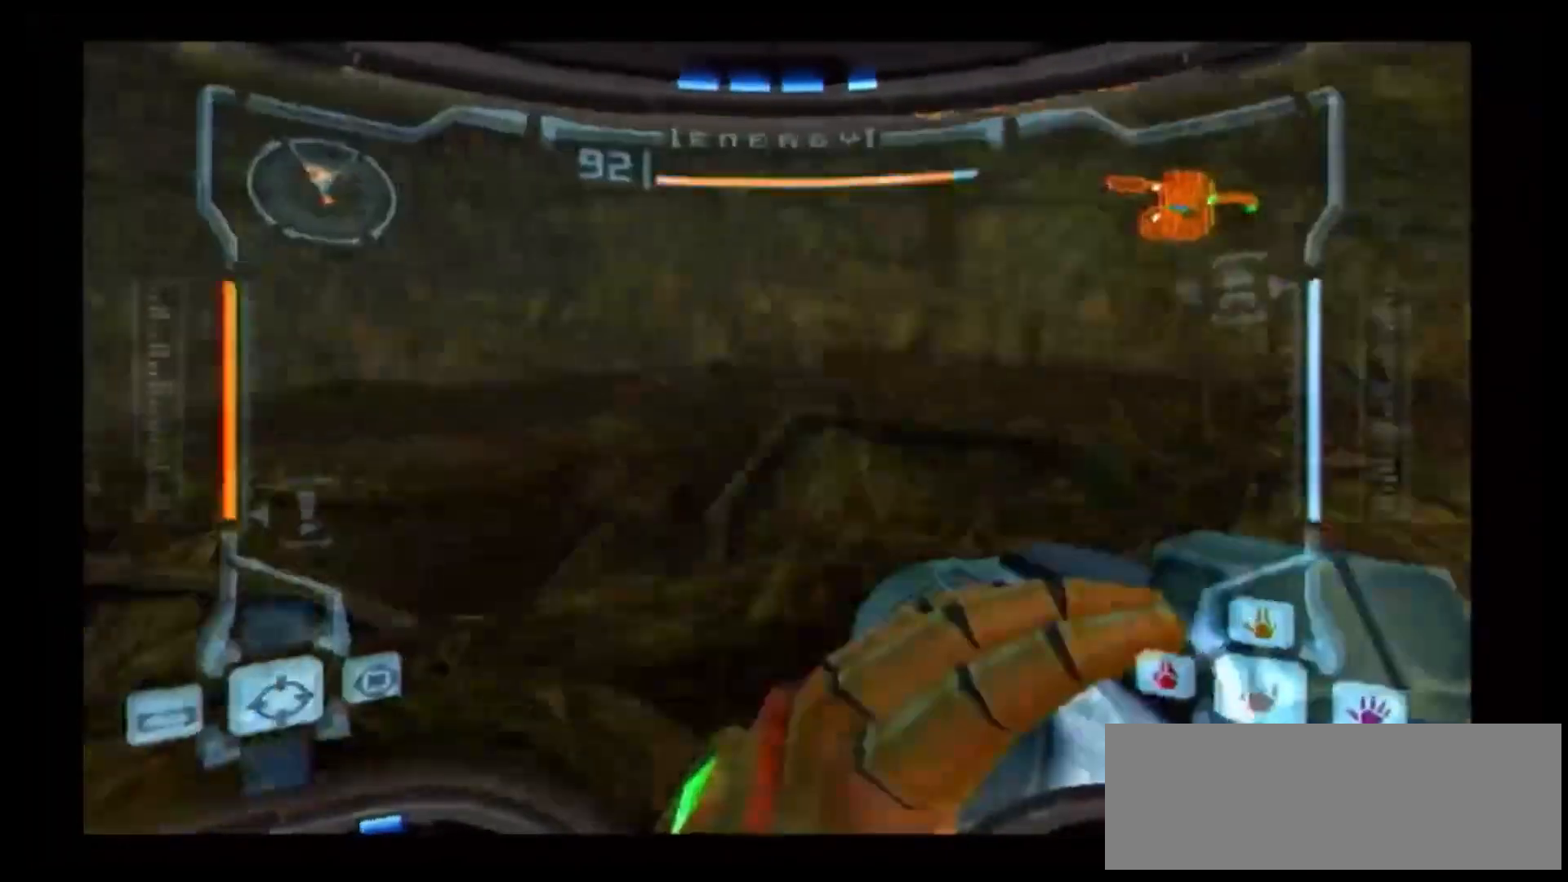
{"dt_ms": 500, "buttons": ["R1"], "left_stick": "up-left", "right_stick": "center"}
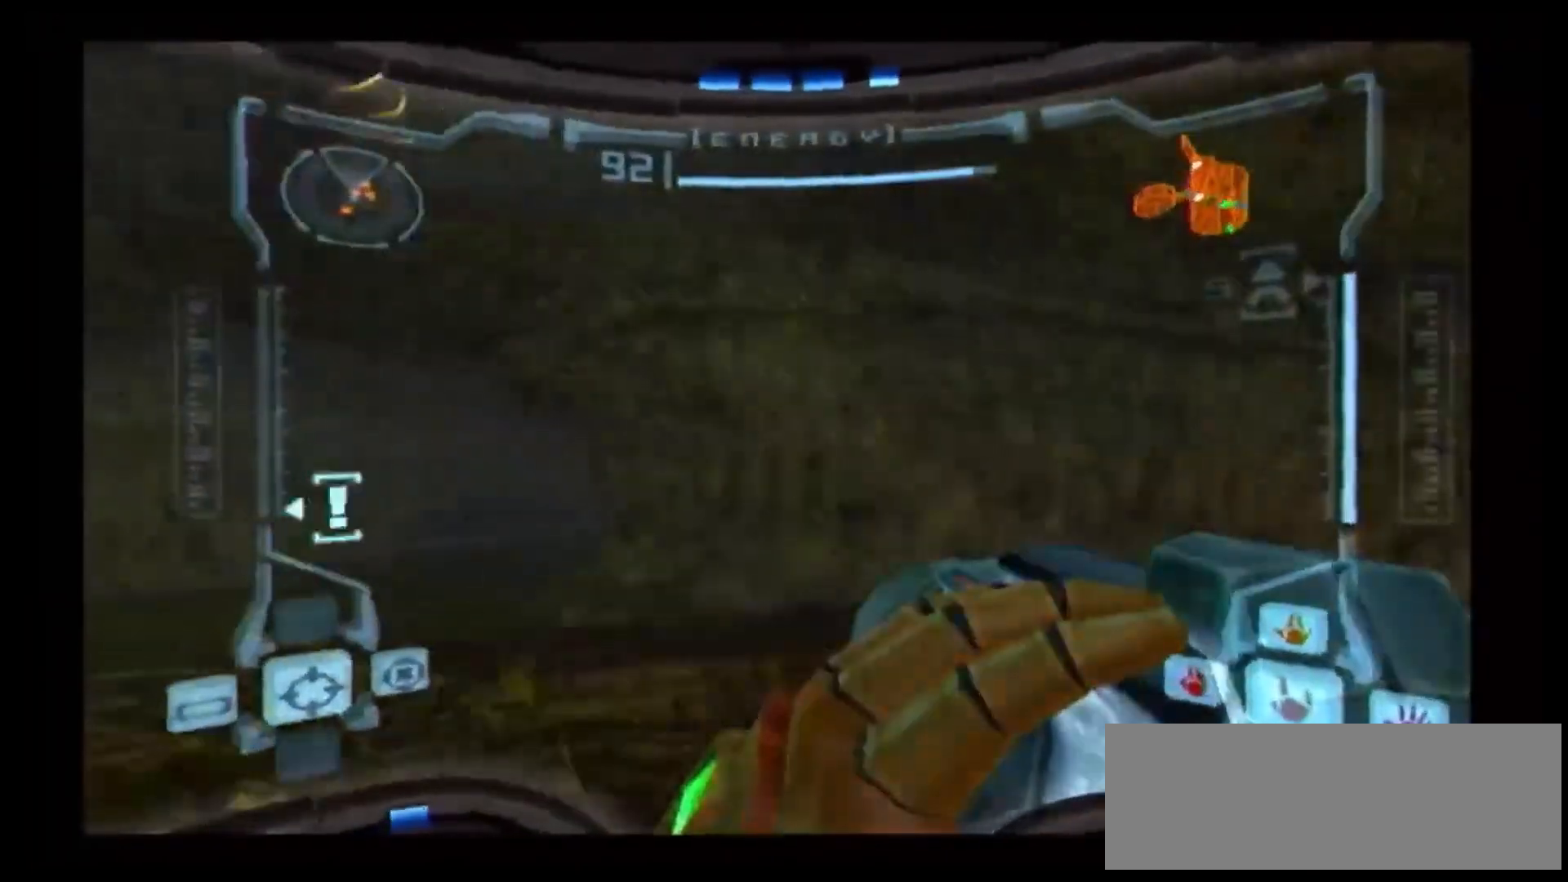
{"dt_ms": 500, "buttons": [], "left_stick": "up-left", "right_stick": "center", "events": [[383, "R1", "up"]]}
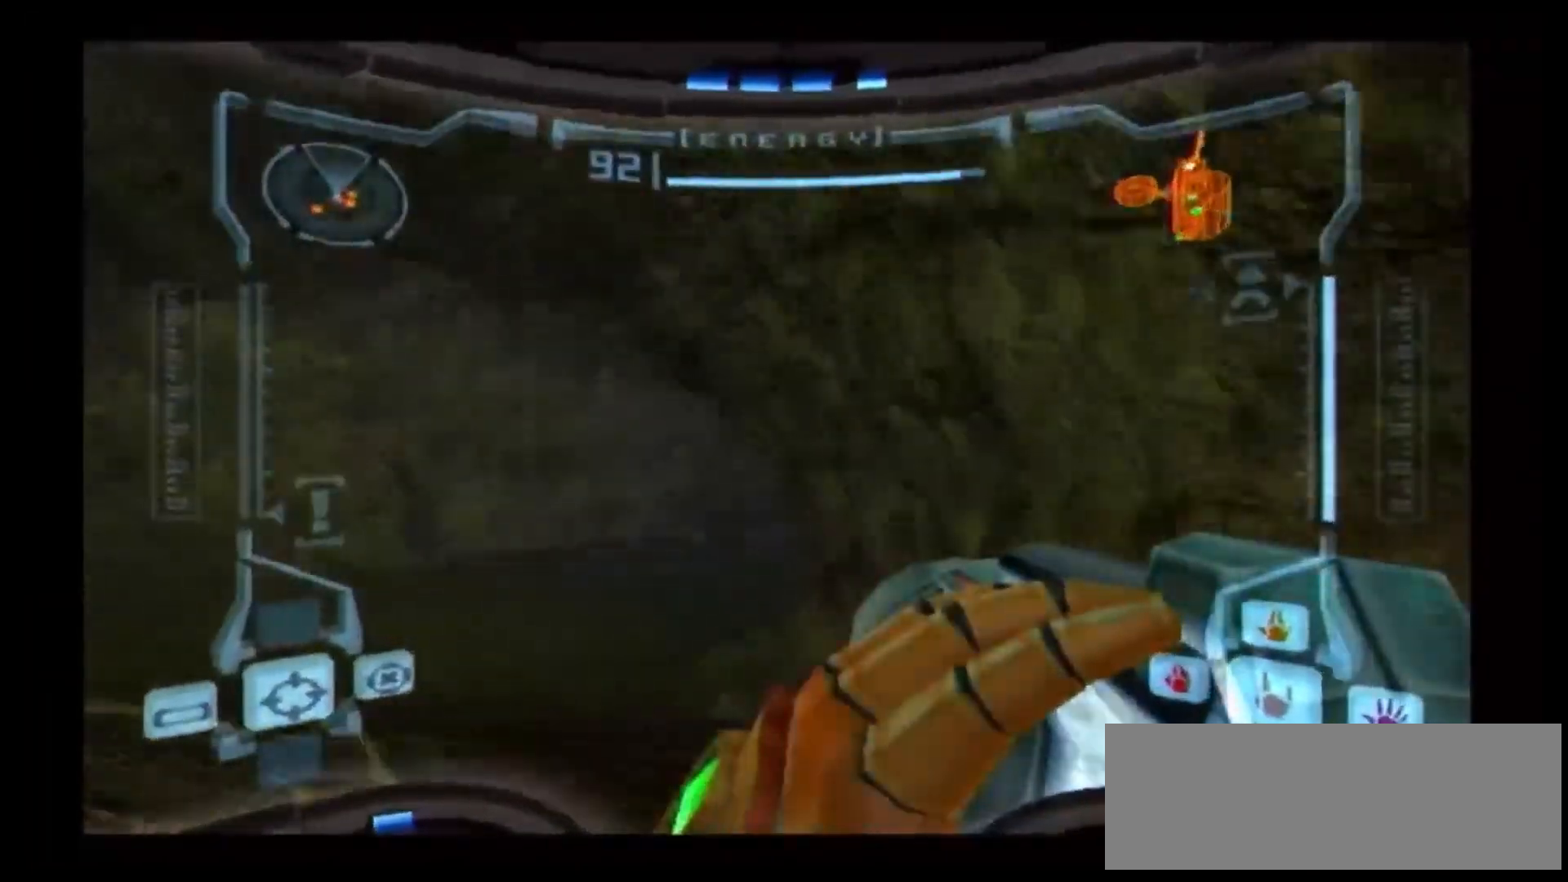
{"dt_ms": 500, "buttons": [], "left_stick": "up-left", "right_stick": "center"}
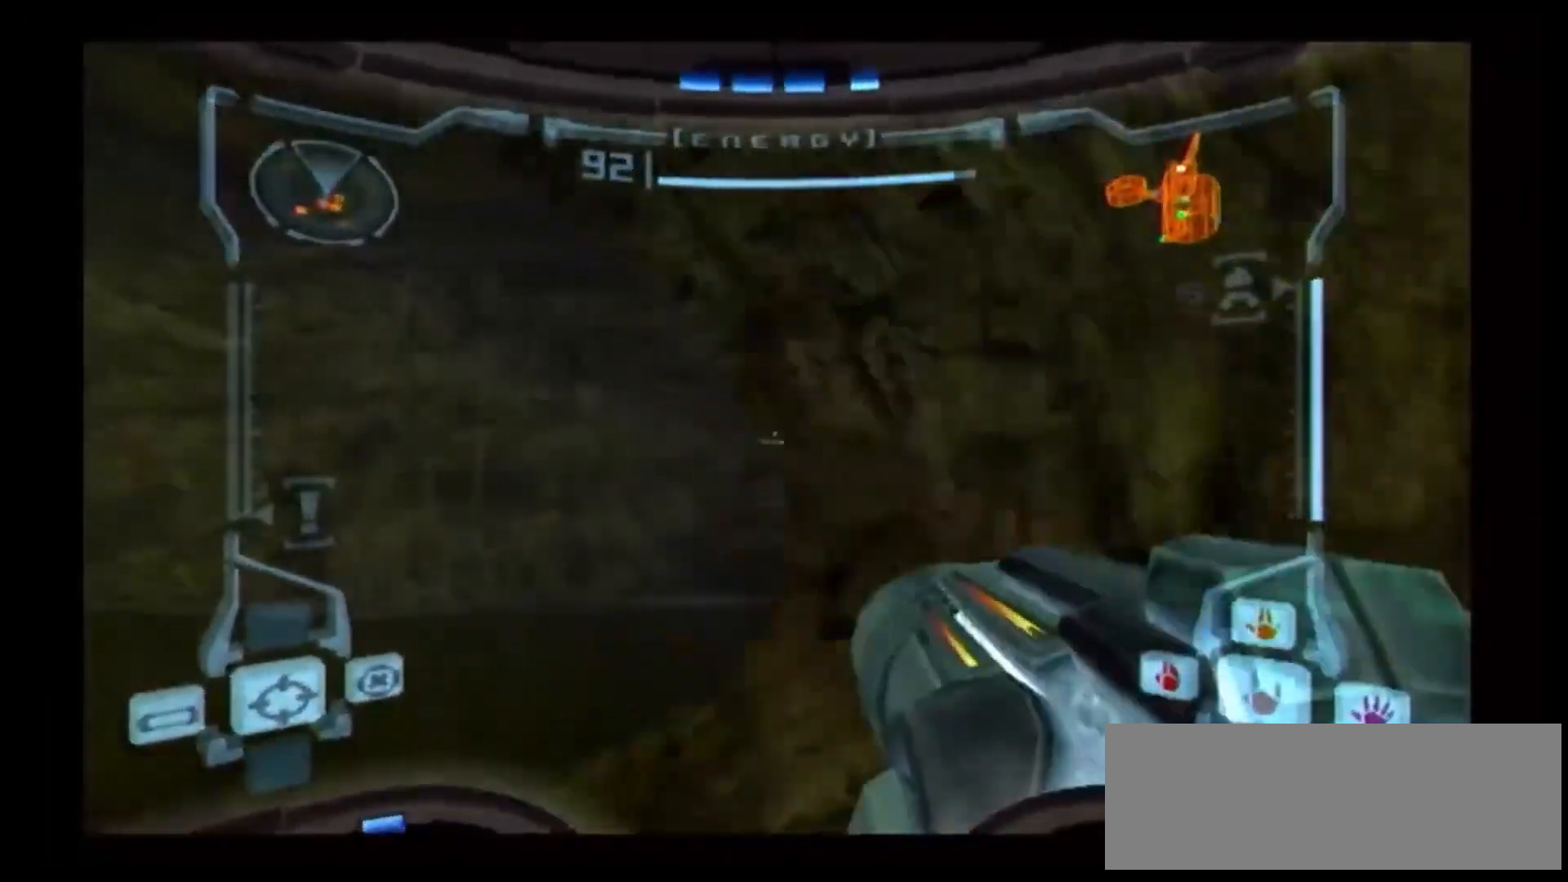
{"dt_ms": 1000, "buttons": [], "left_stick": "up-right", "right_stick": "center"}
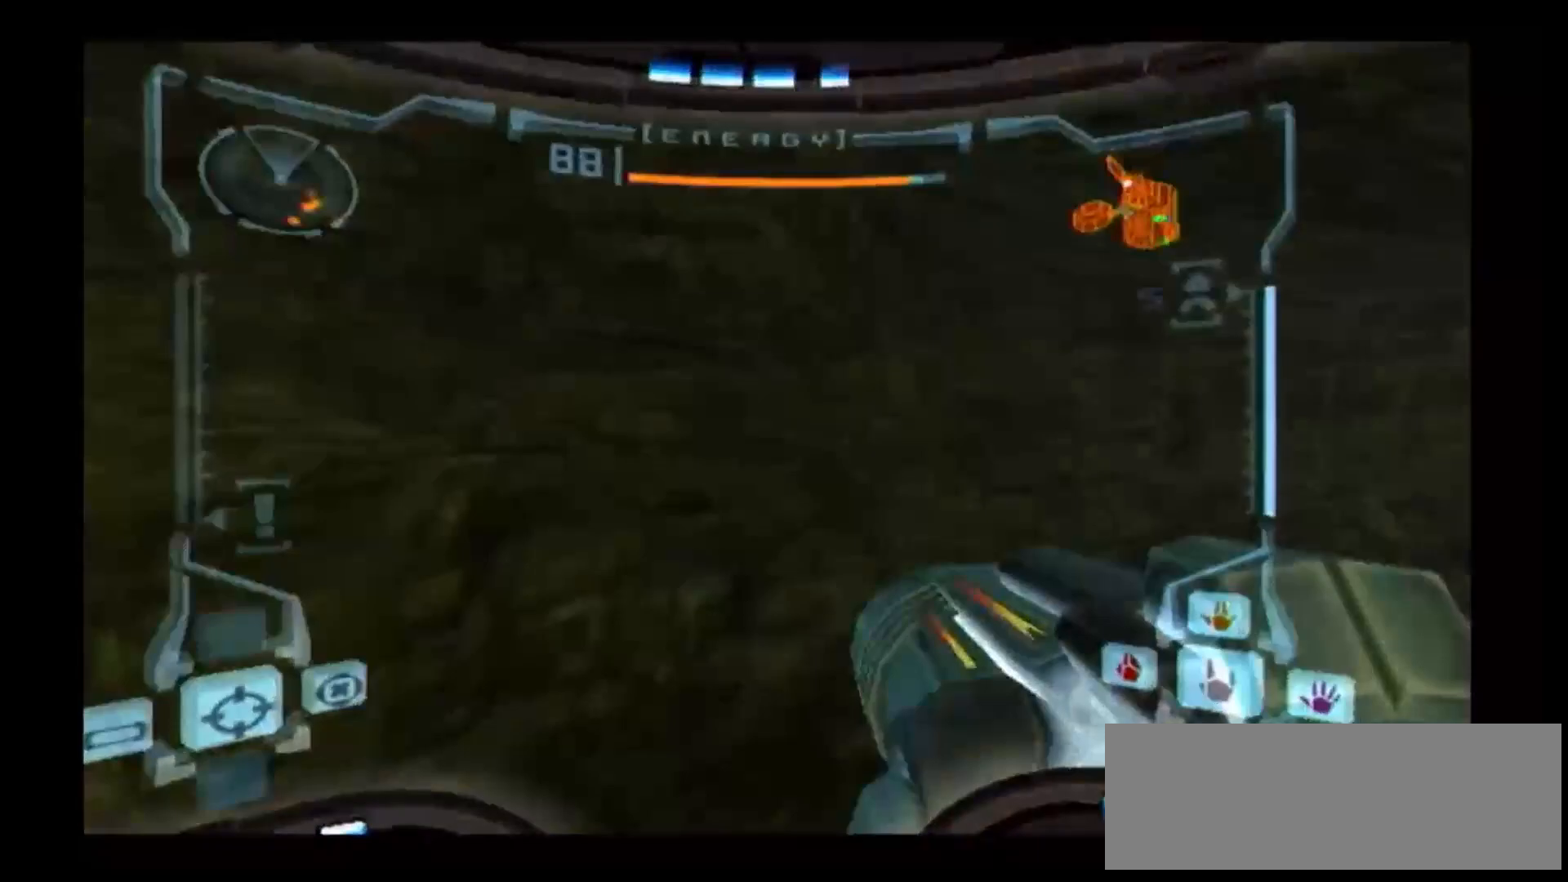
{"dt_ms": 500, "buttons": ["R1"], "left_stick": "right", "right_stick": "center"}
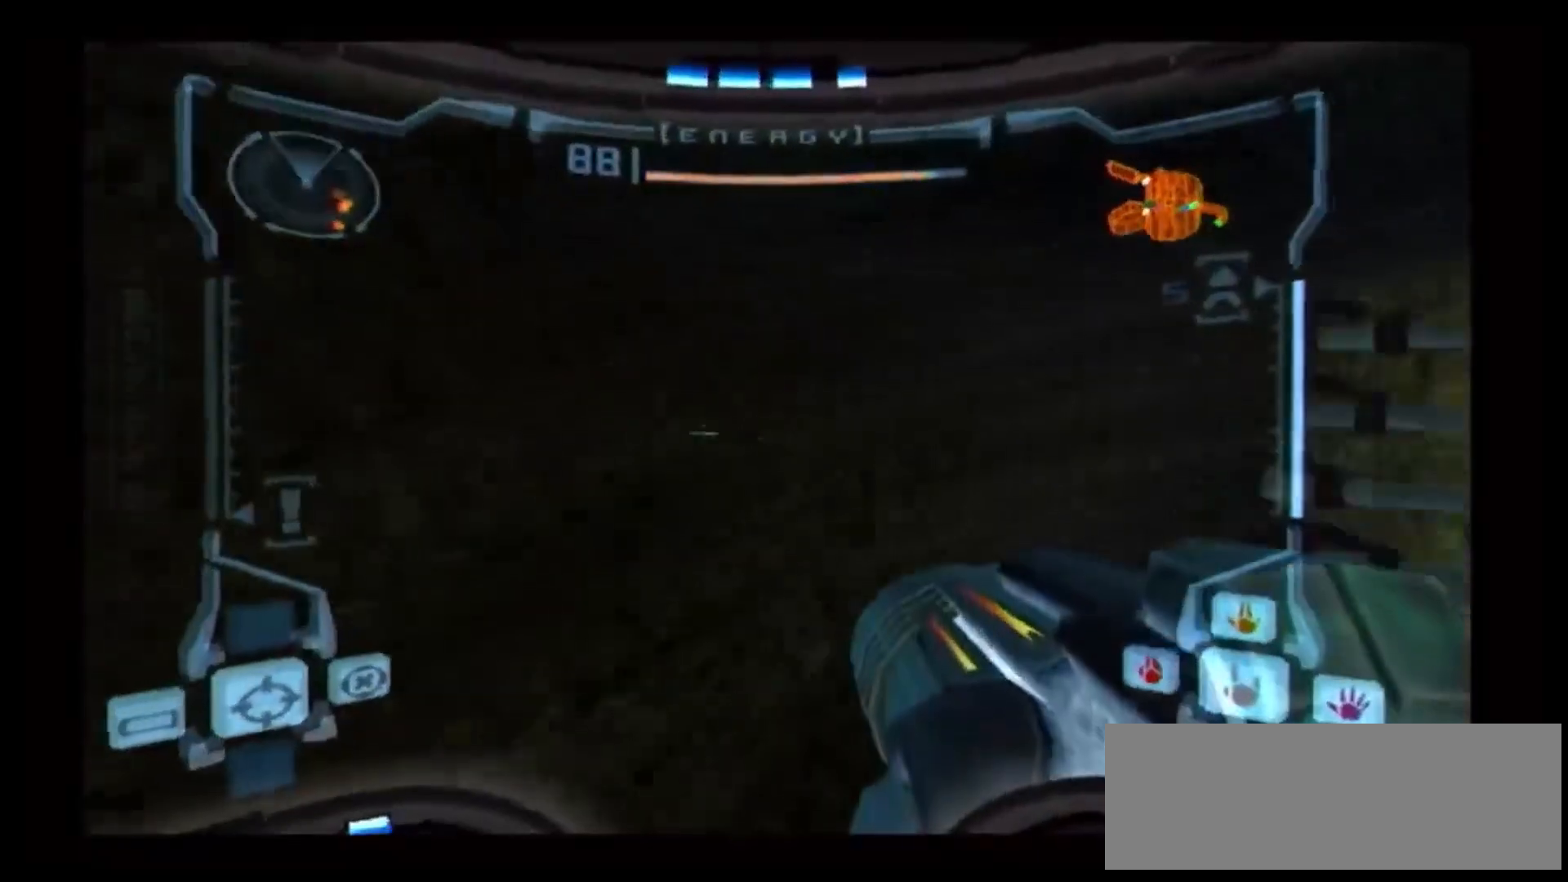
{"dt_ms": 500, "buttons": ["R1"], "left_stick": "right", "right_stick": "center", "events": []}